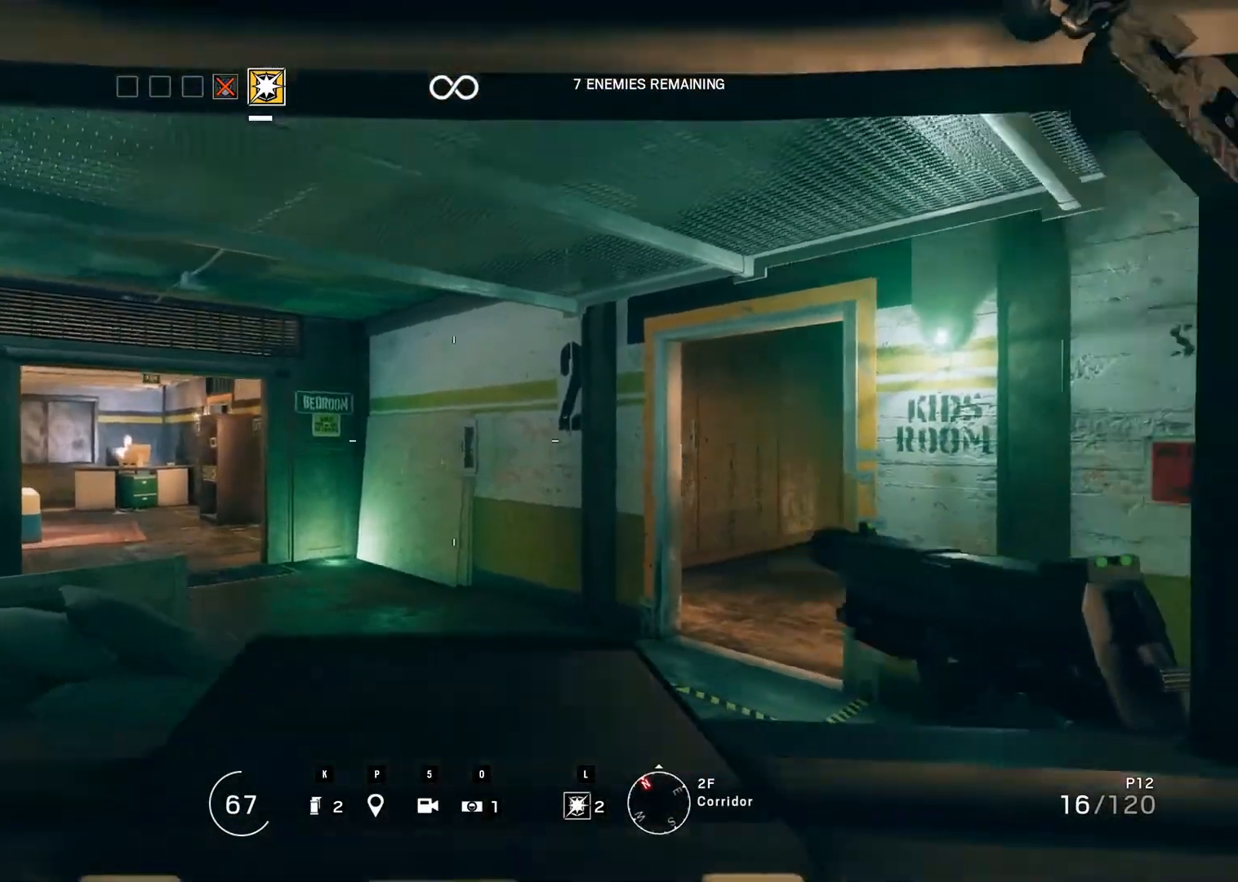
Gameplay with keyboard and mouse; each line is a JSON object with the keys and mouse buttons held at the frame after it. "events" lists presses ("down") and releases ("up") of "0", "1", "2", "3", "4", "5", "6", "7", "8", "9", "a", "alt_l", "alt_r", "b", "backspace", "c", "caps_lock", "ctrl_l", "ctrl_r", "d", "down", "e", "escape", "f", "f1", "f10", "f11", "f12", "f2", "f3", "f4", "f5", "f6", "f7", "f8", "f9", "g", "h", "i", "j", "k", "l", "left", "m", "n", "o", "p", "q", "r", "return", "right", "s", "shift_l", "shift_r", "space", "super", "t", "tab", "u", "up", "v", "w", "x", "y", "z", "mouse_left", "mouse_wheel" and "mouse_right" between this image and that frame as [ms after this image, input, new state], when the widget could be followed in between. "mouse_left", "mouse_wheel", "mouse_right" = the "left", "wheel", "right" buttons of the "mouse" list. No other keys are recorded. "wheel" means that the mouse wheel is clicked or scrolled. Mouse movement is not recorded.
{"keys": [], "mouse": [], "events": [[317, "left", "up"]]}
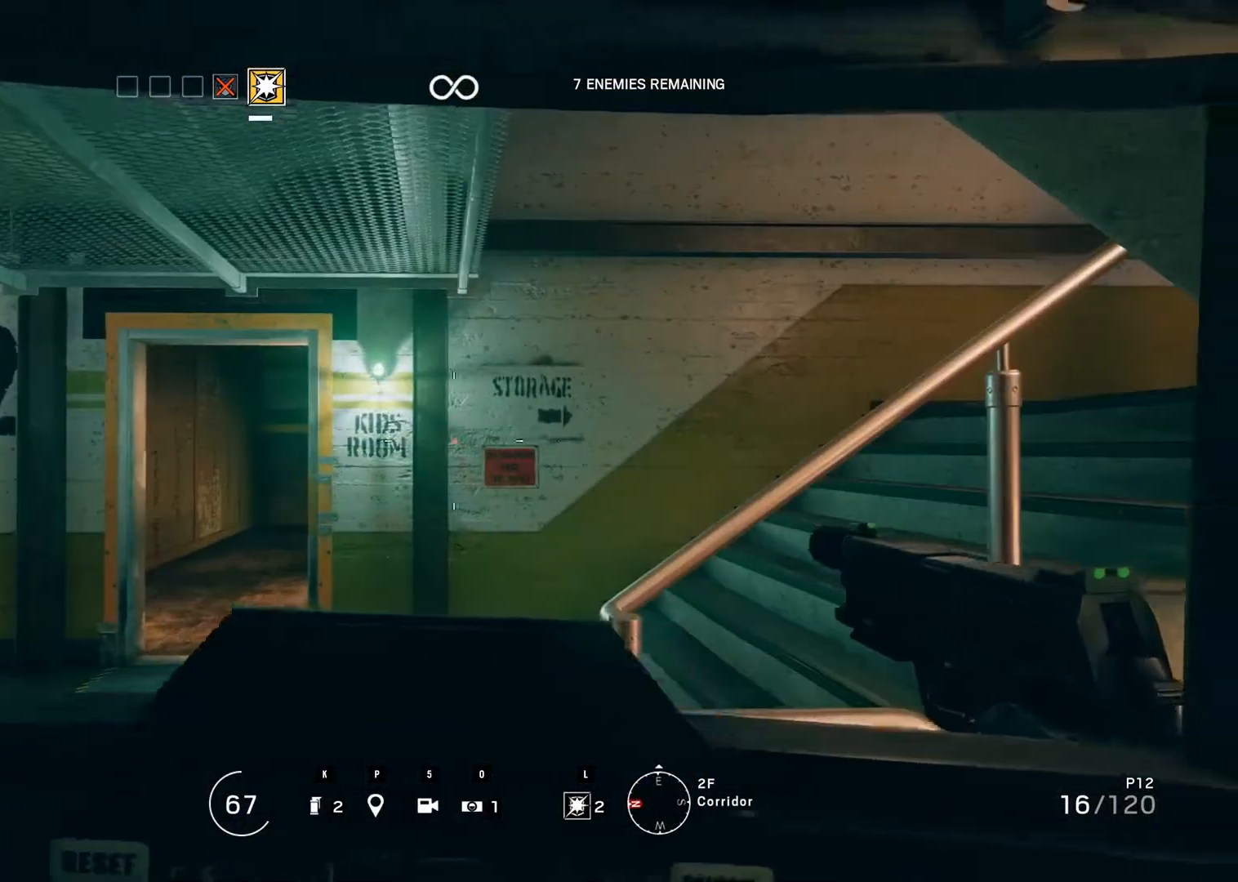
{"keys": [], "mouse": [], "events": []}
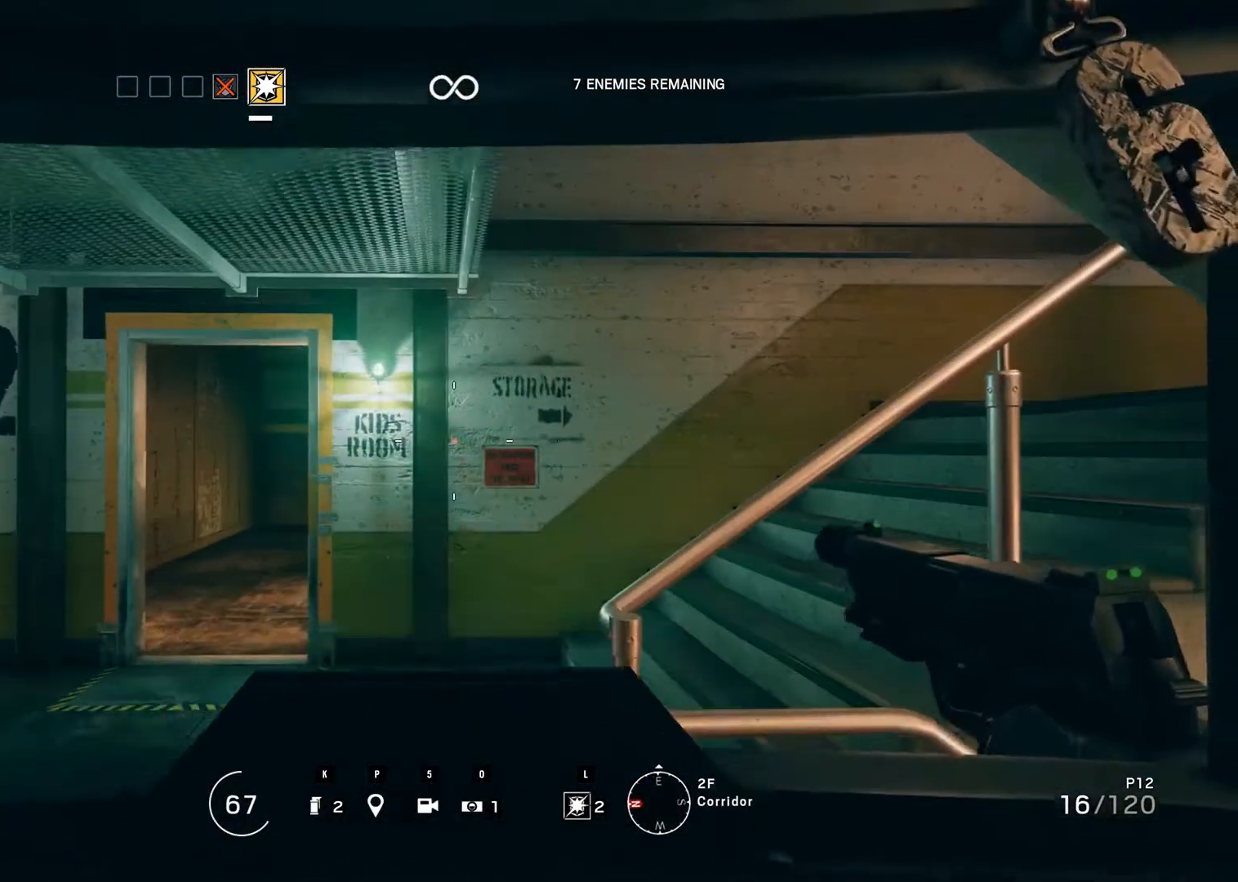
{"keys": [], "mouse": [], "events": []}
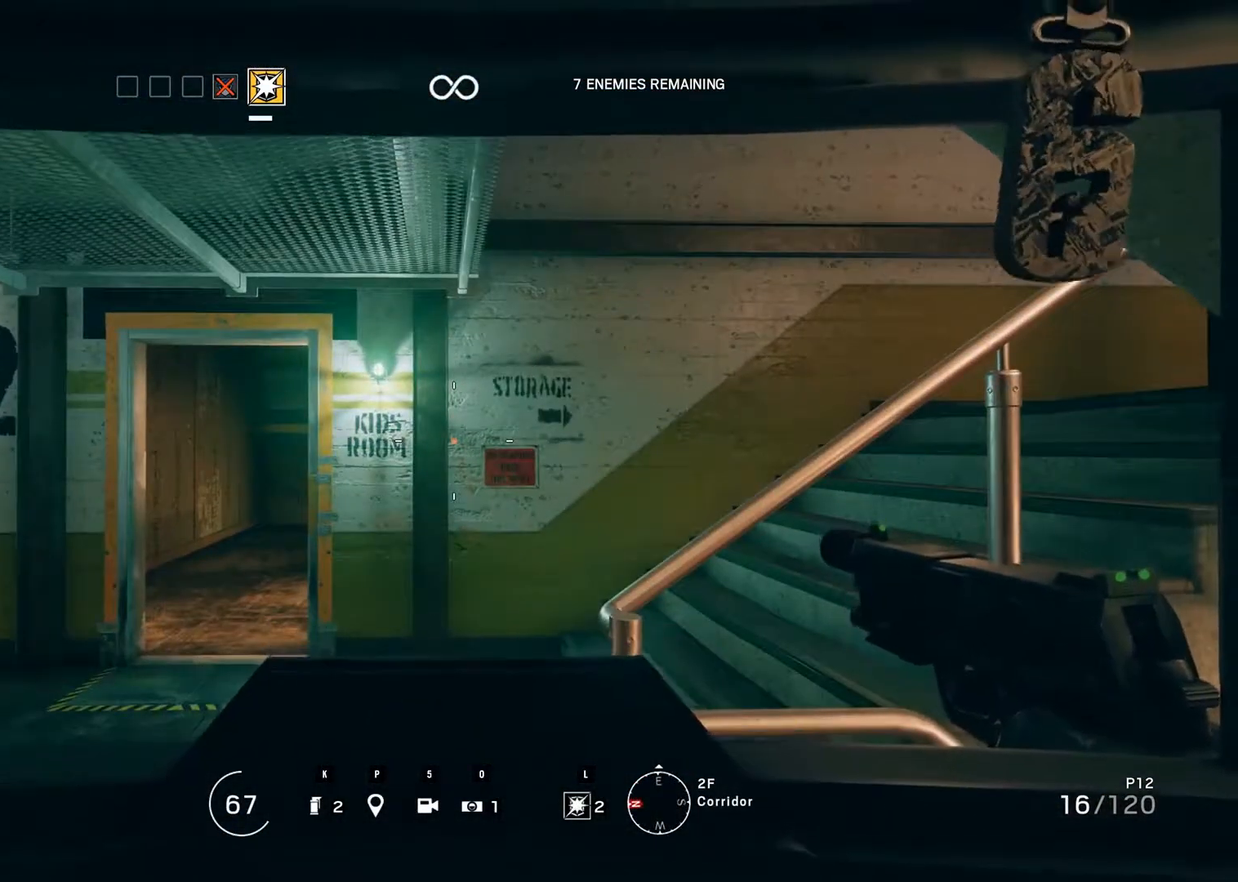
{"keys": [], "mouse": [], "events": []}
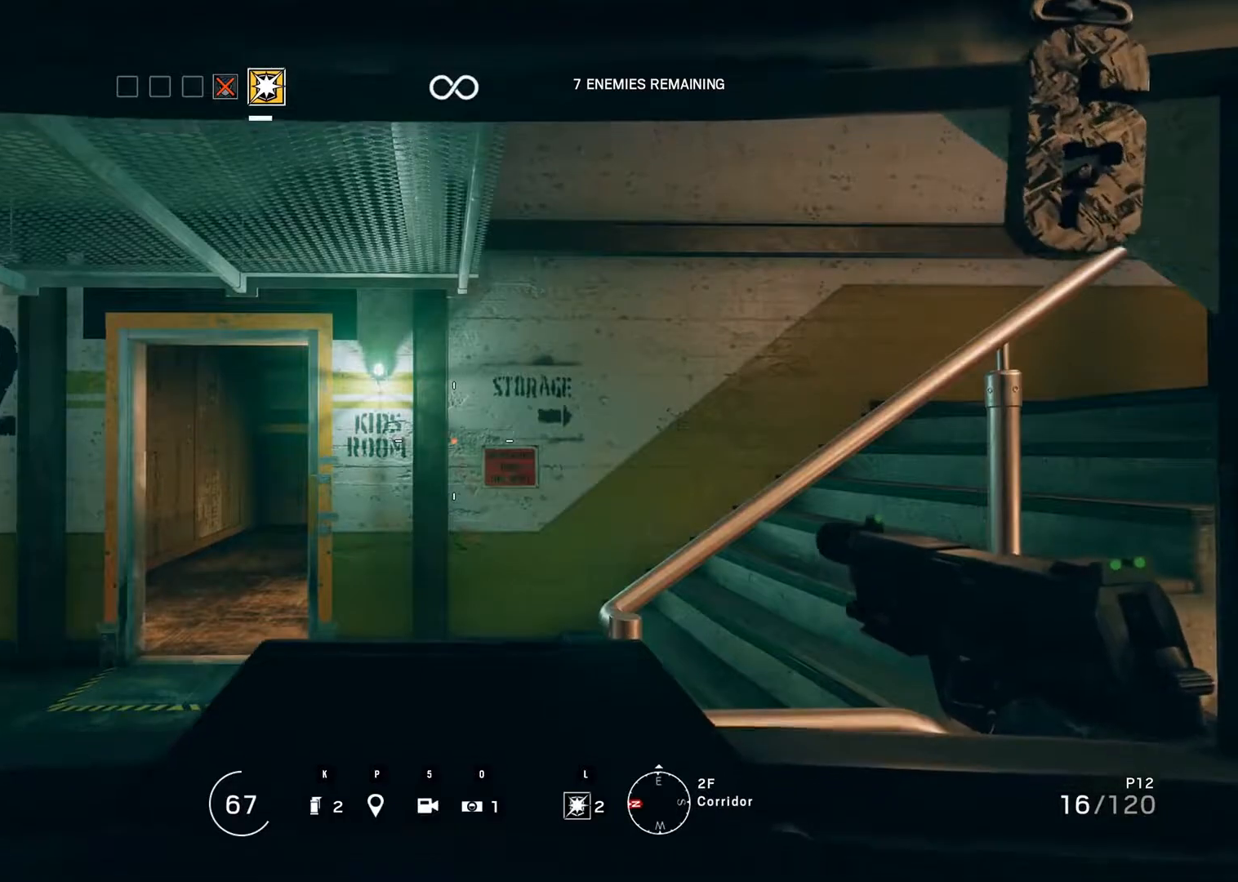
{"keys": ["c"], "mouse": [], "events": [[450, "c", "down"]]}
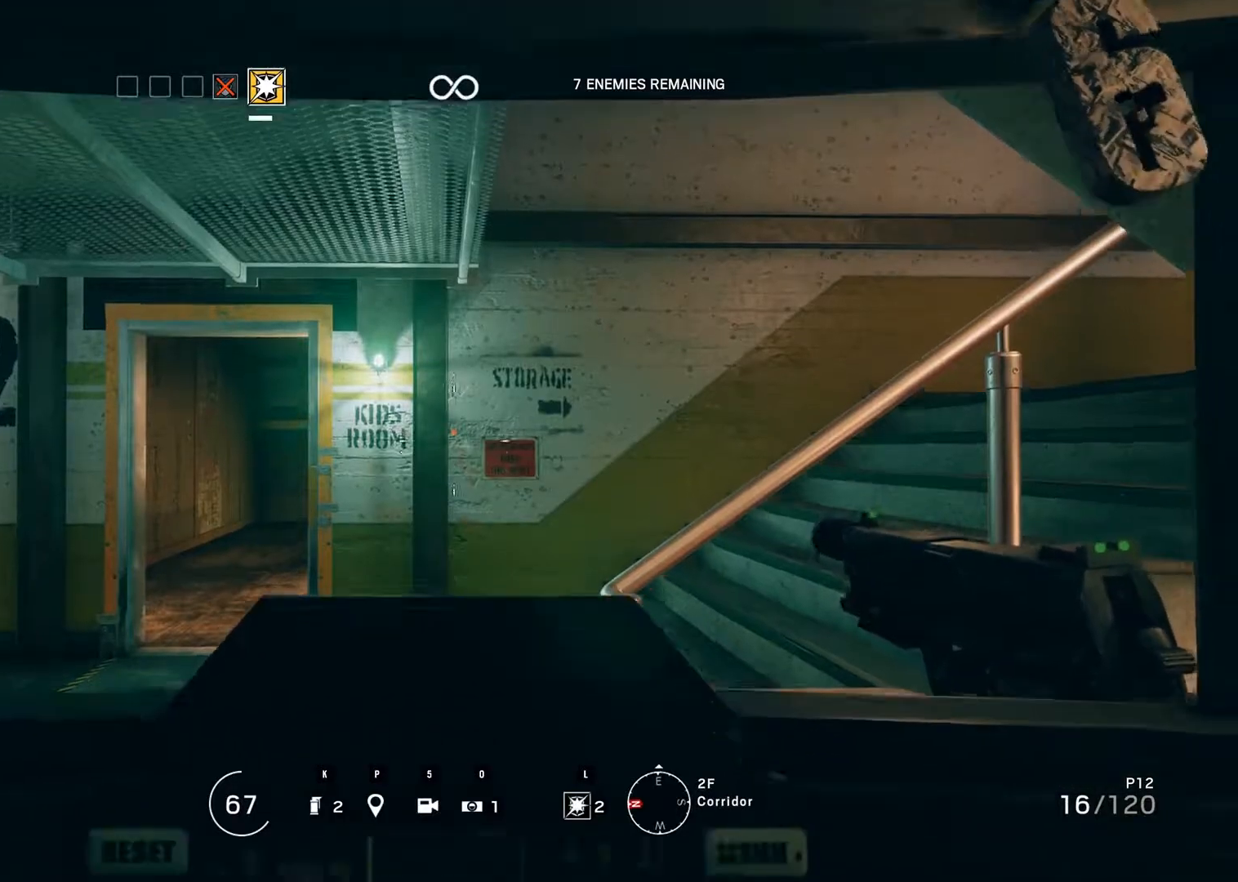
{"keys": [], "mouse": [], "events": [[50, "c", "up"]]}
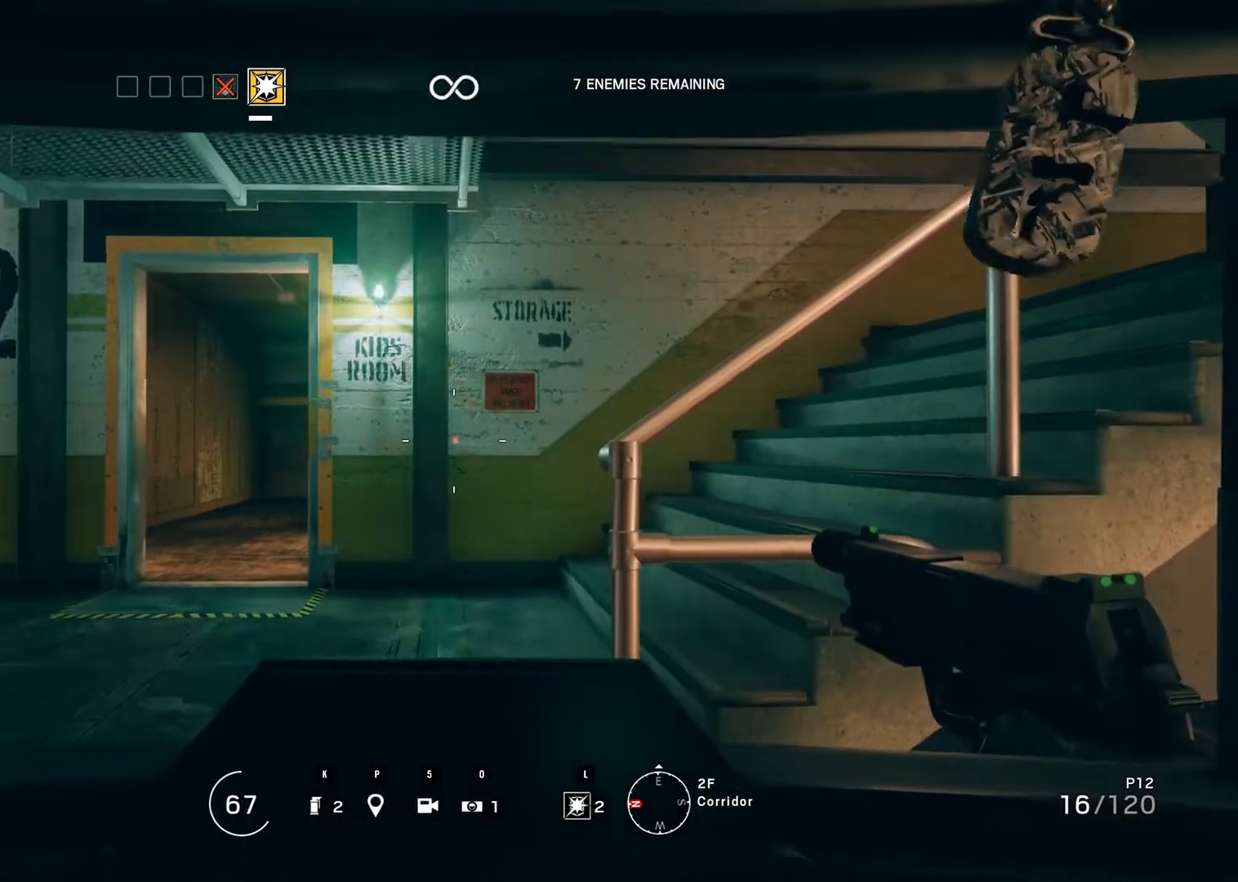
{"keys": ["ctrl_r"], "mouse": [], "events": [[67, "ctrl_r", "down"]]}
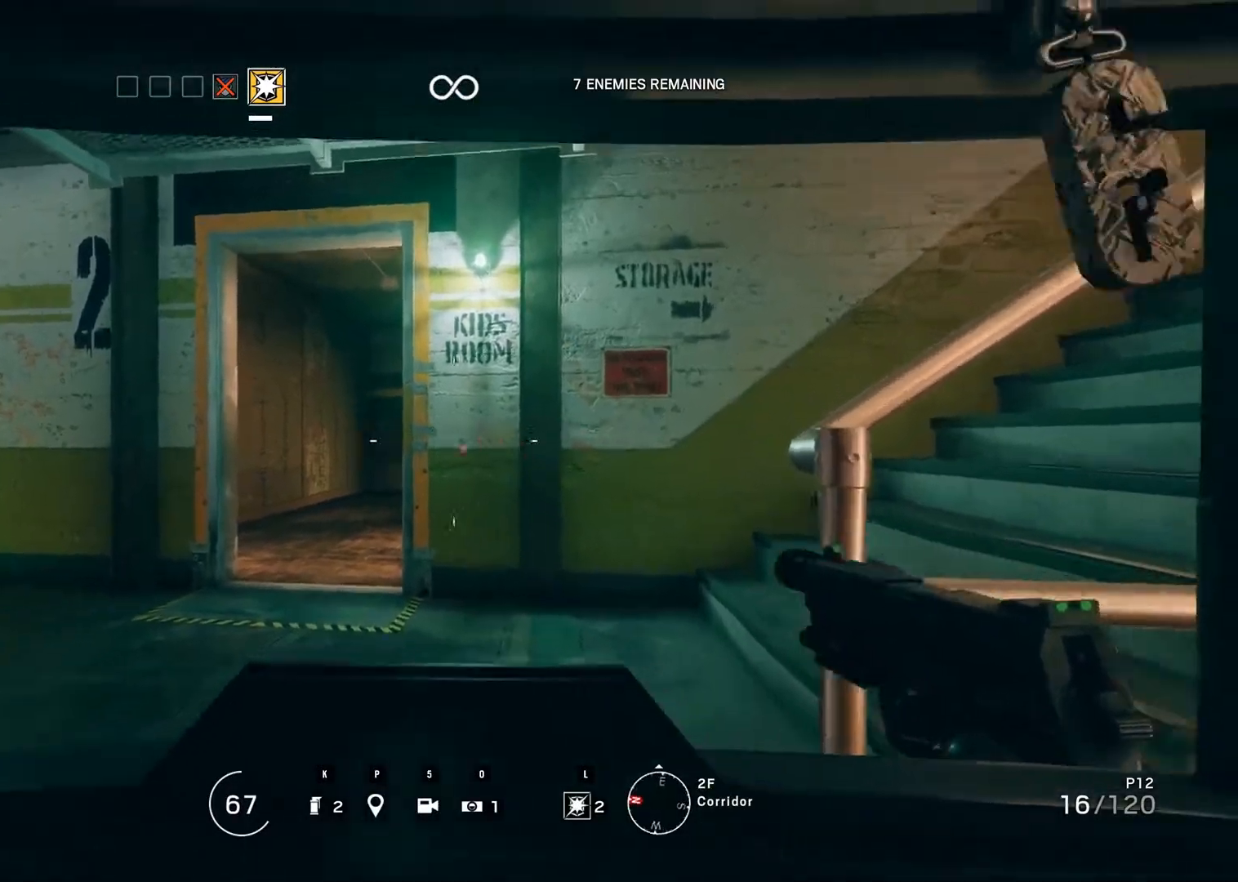
{"keys": ["ctrl_r"], "mouse": [], "events": []}
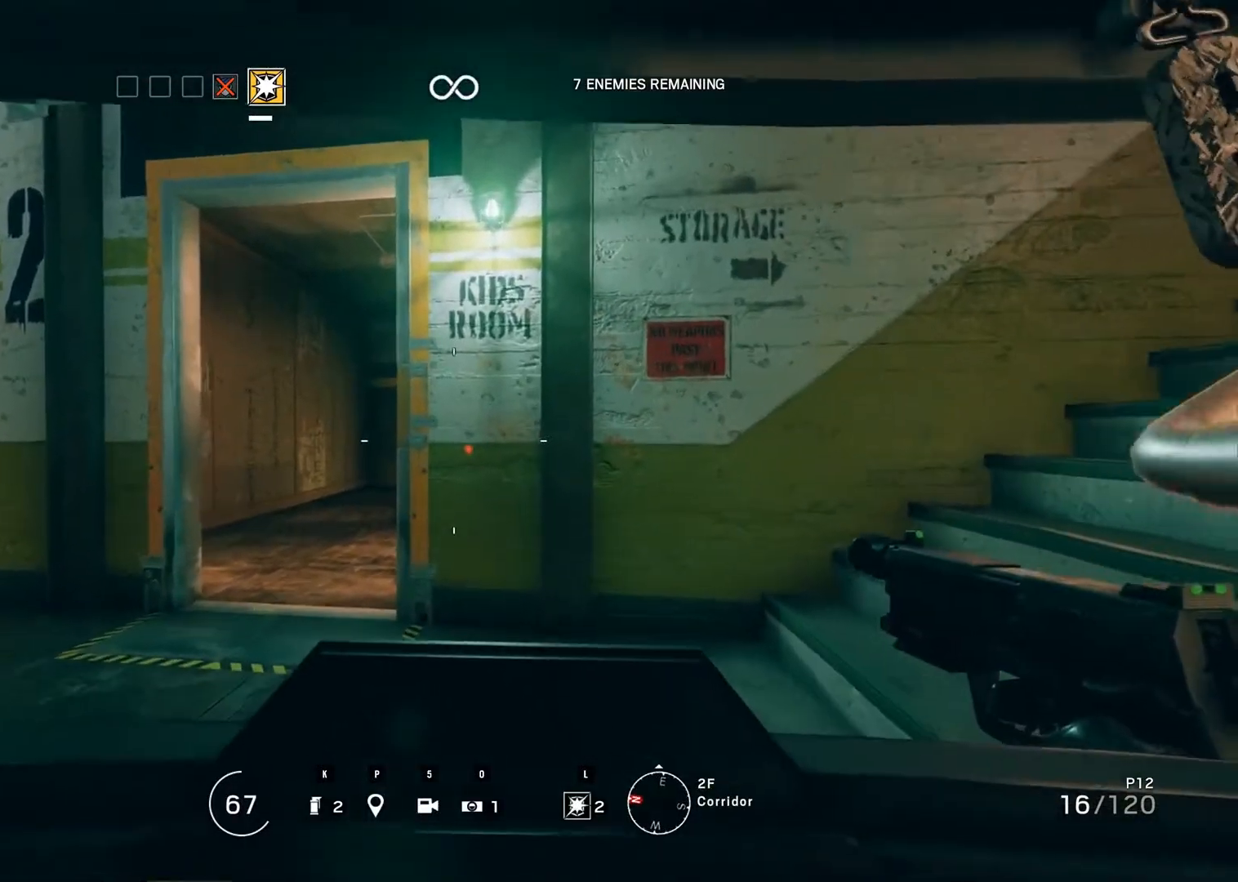
{"keys": [], "mouse": [], "events": [[433, "ctrl_r", "up"]]}
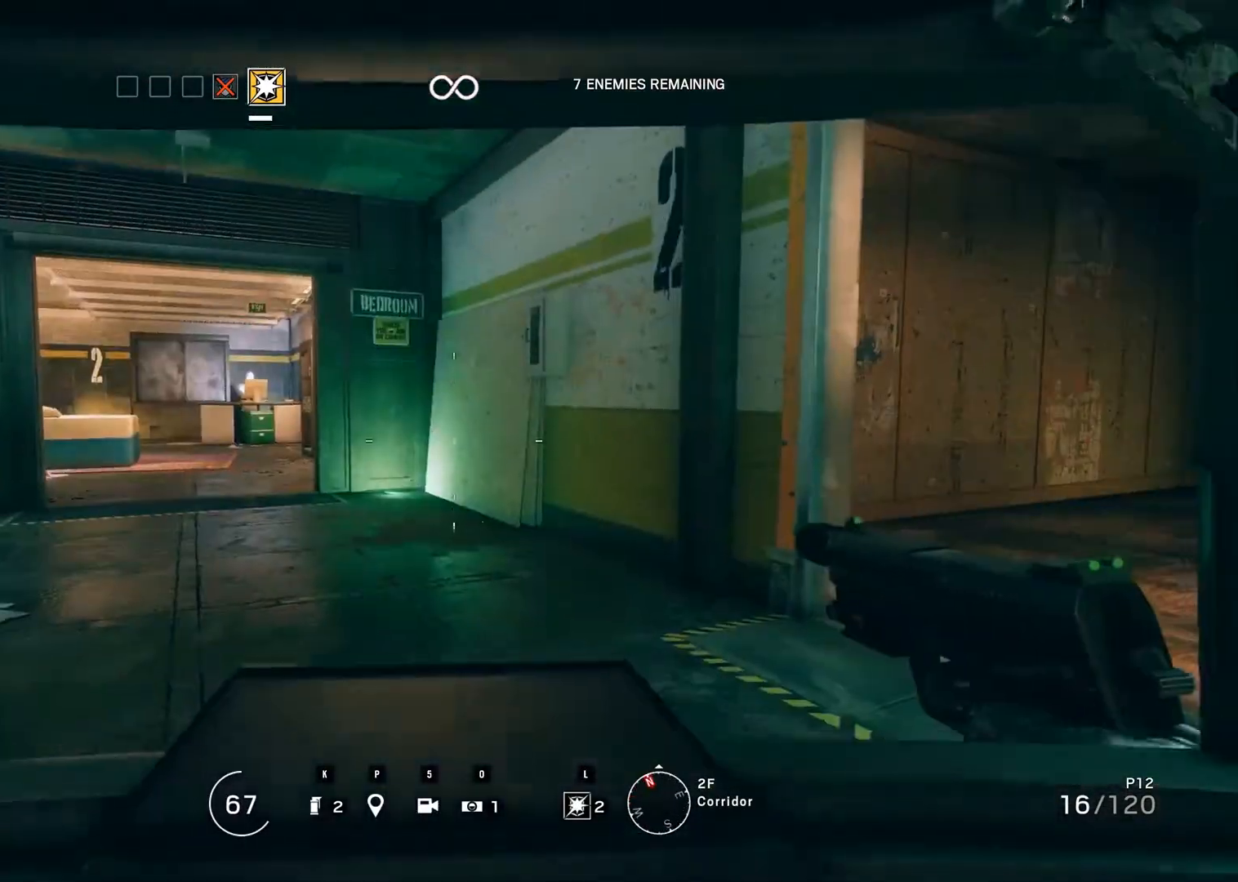
{"keys": [], "mouse": [], "events": []}
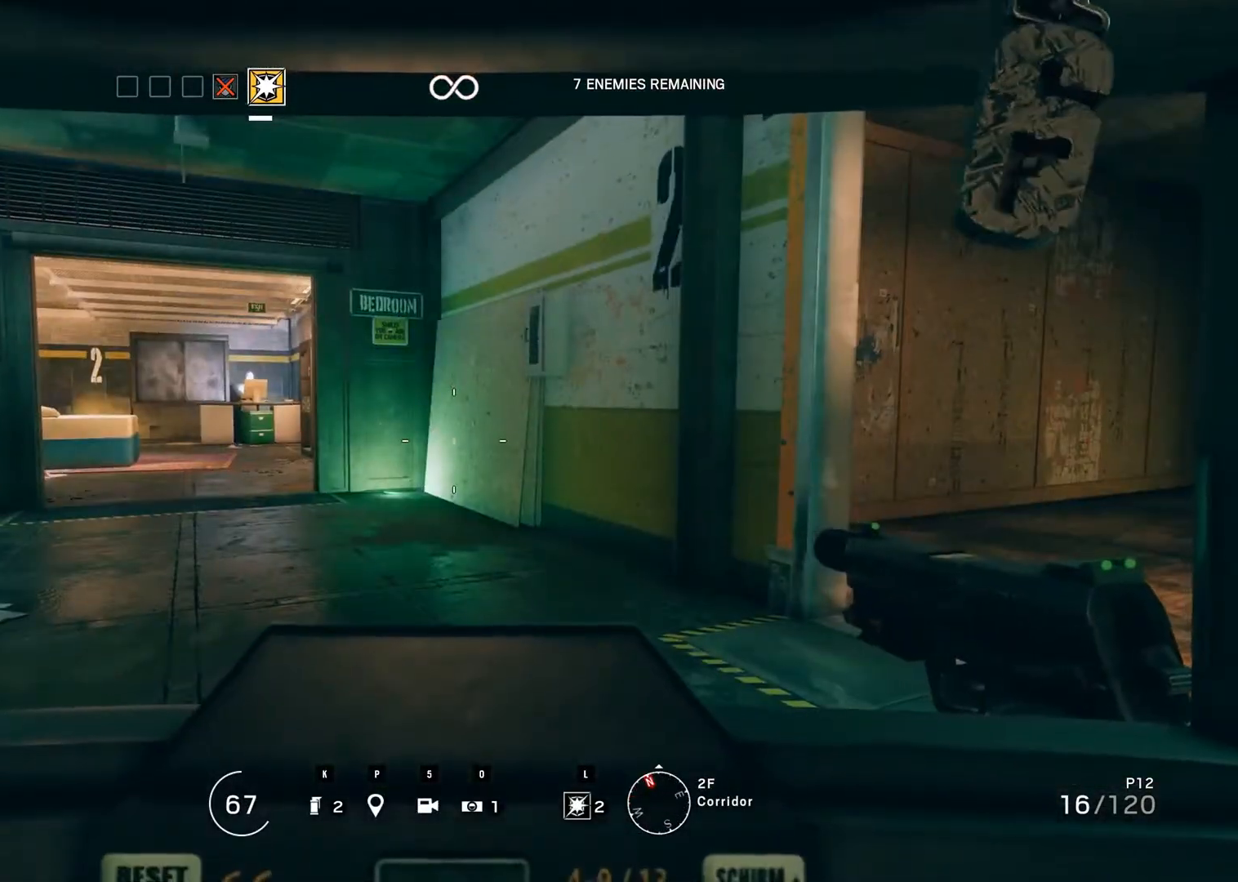
{"keys": [], "mouse": [], "events": []}
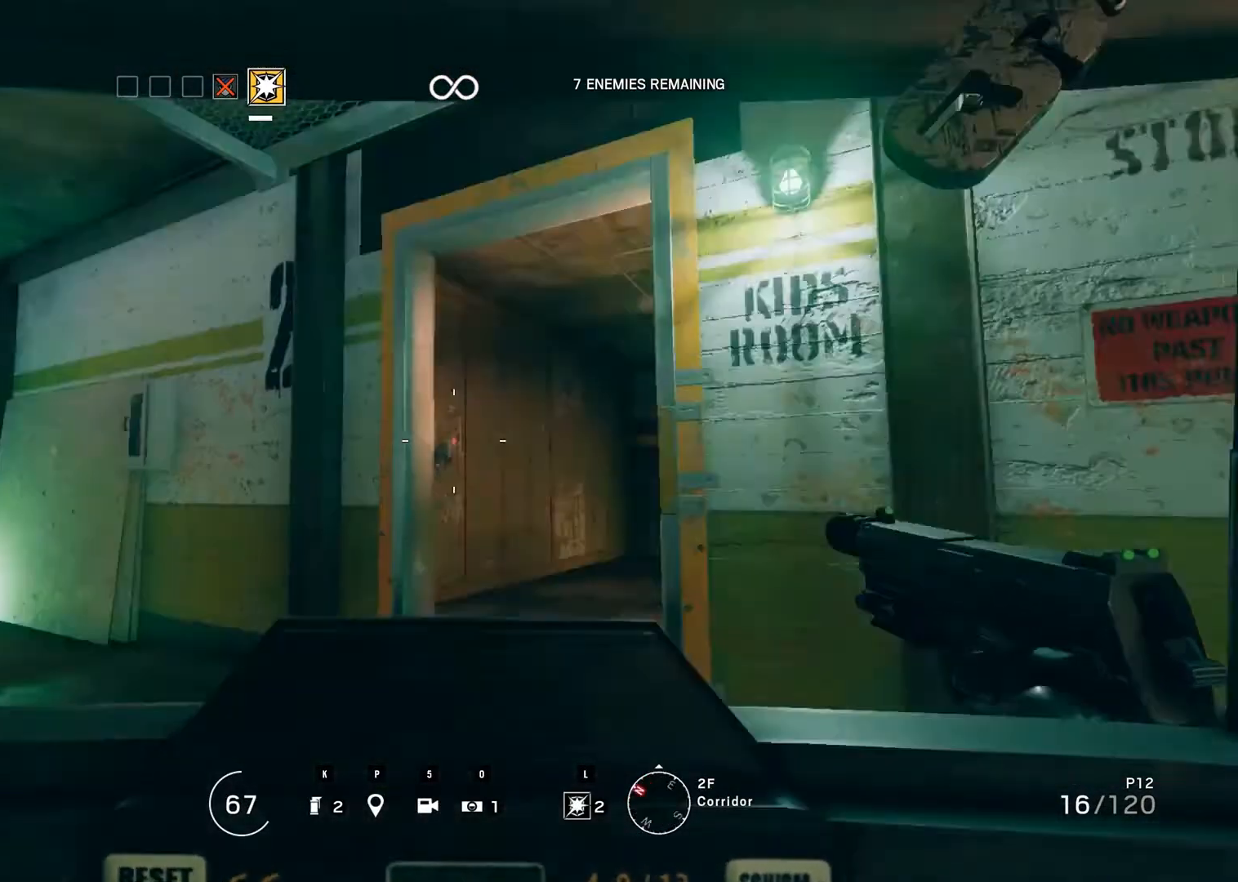
{"keys": ["left"], "mouse": [], "events": [[50, "left", "down"]]}
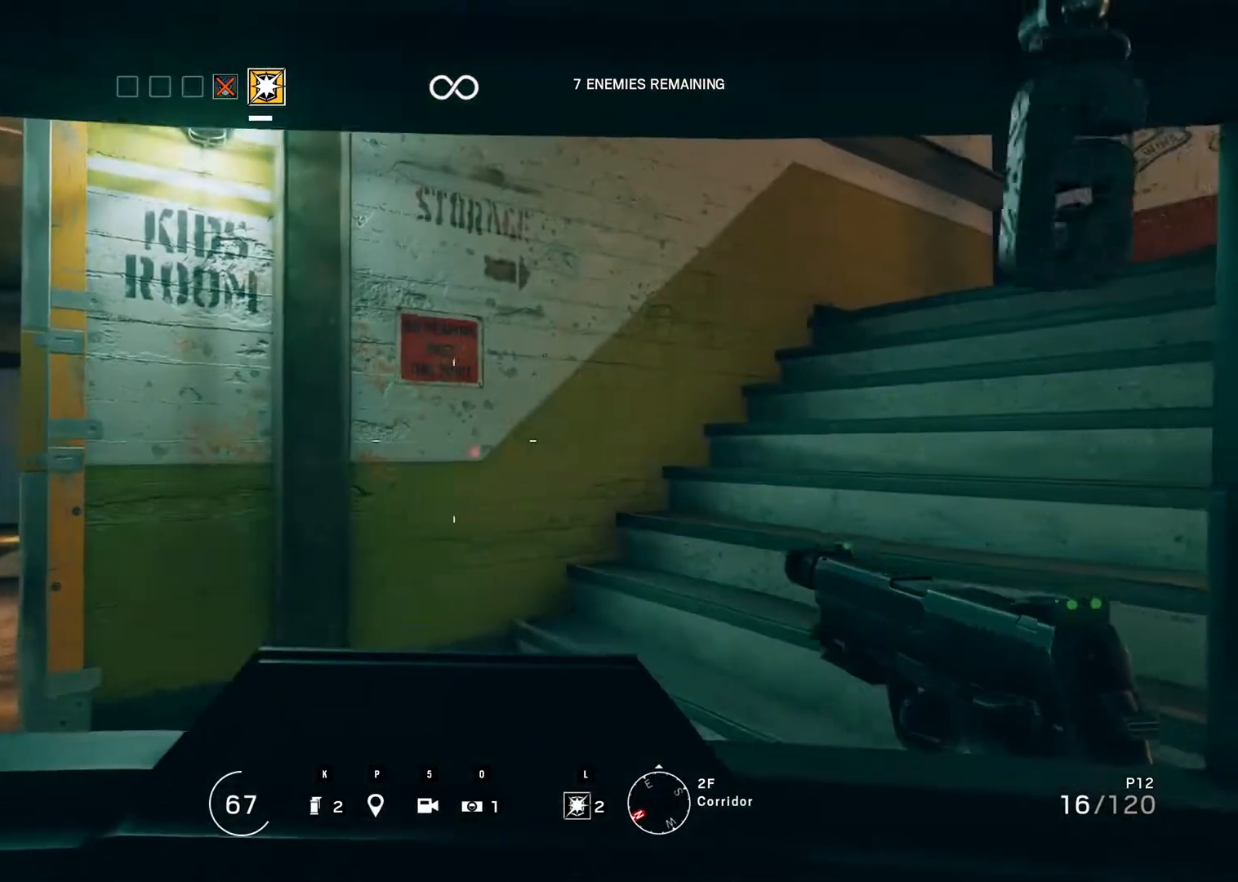
{"keys": ["left"], "mouse": [], "events": []}
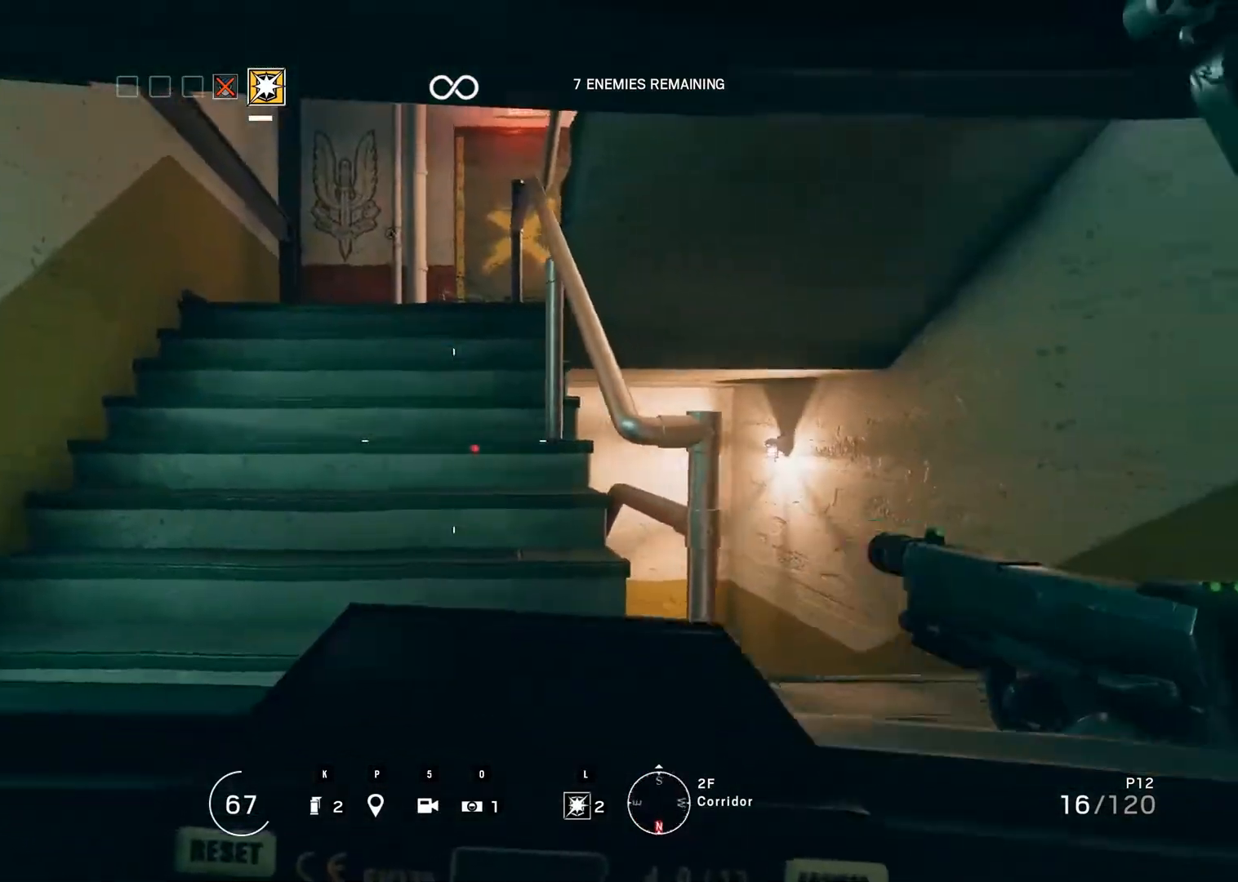
{"keys": [], "mouse": [], "events": [[383, "left", "up"]]}
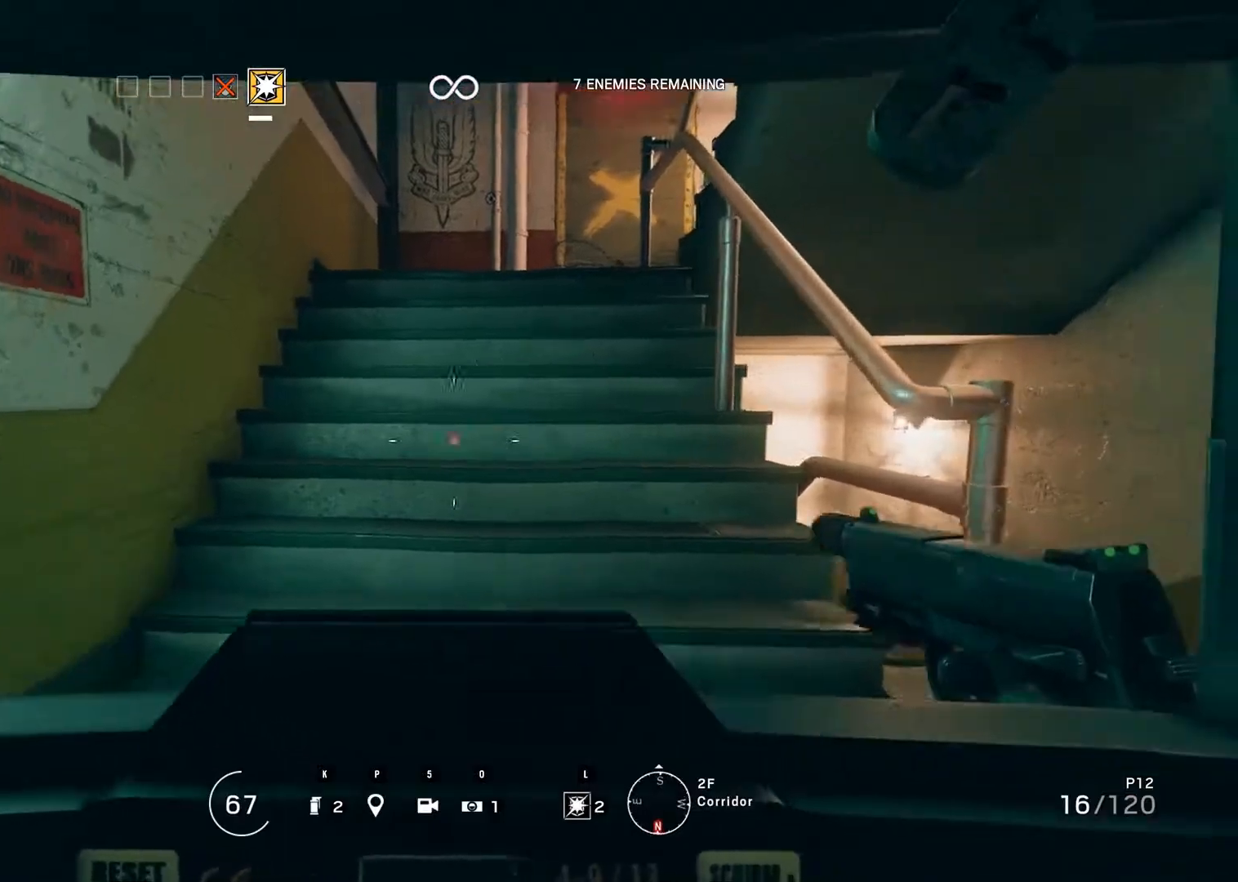
{"keys": [], "mouse": [], "events": []}
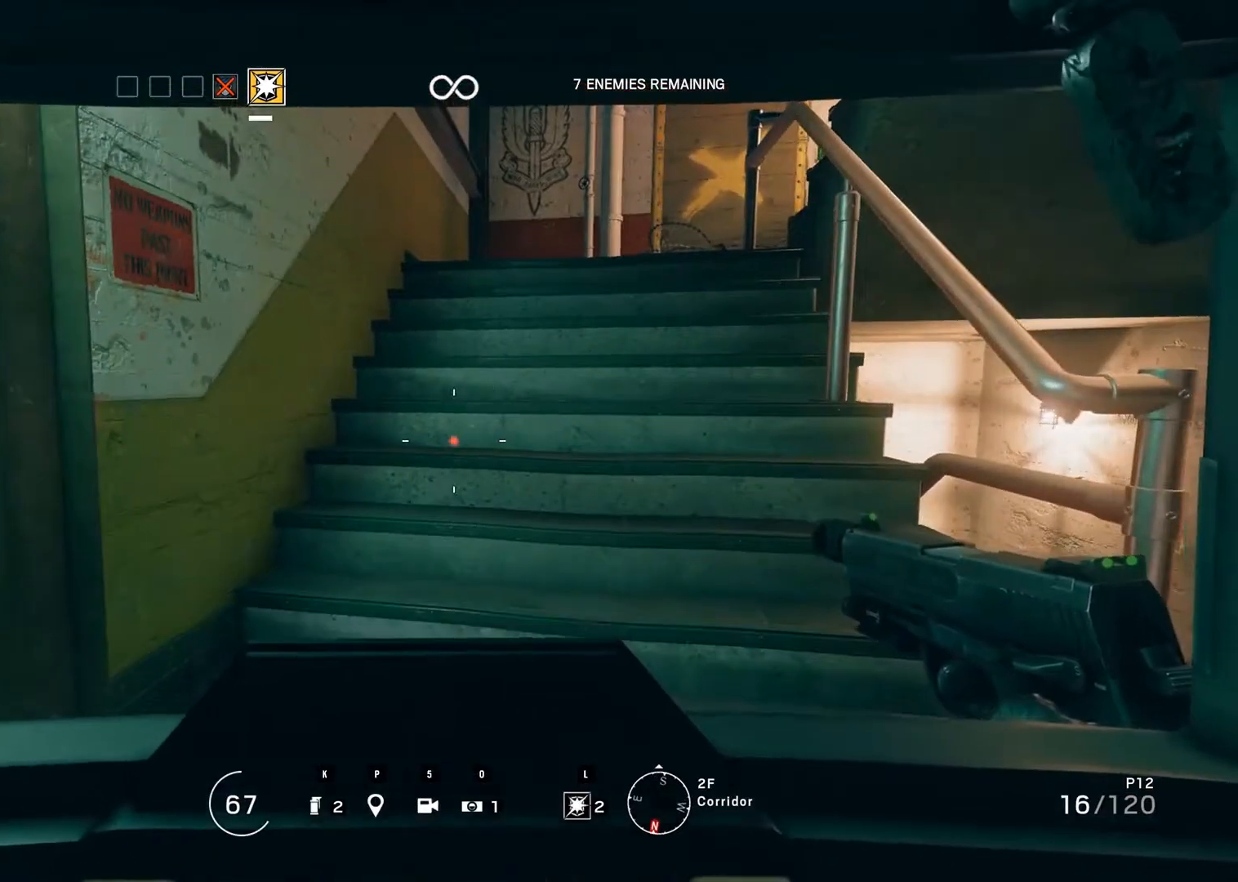
{"keys": [], "mouse": [], "events": []}
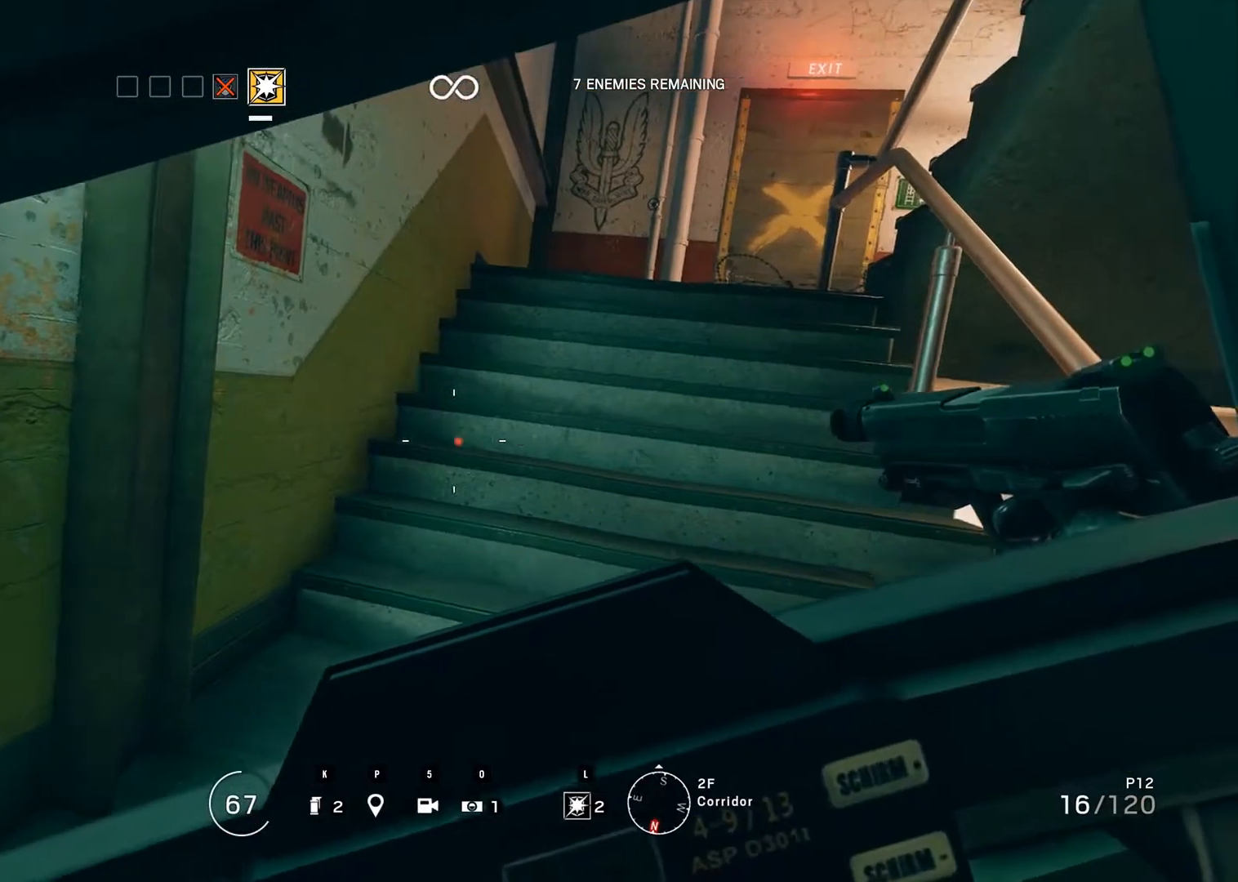
{"keys": ["left"], "mouse": [], "events": [[267, "left", "down"]]}
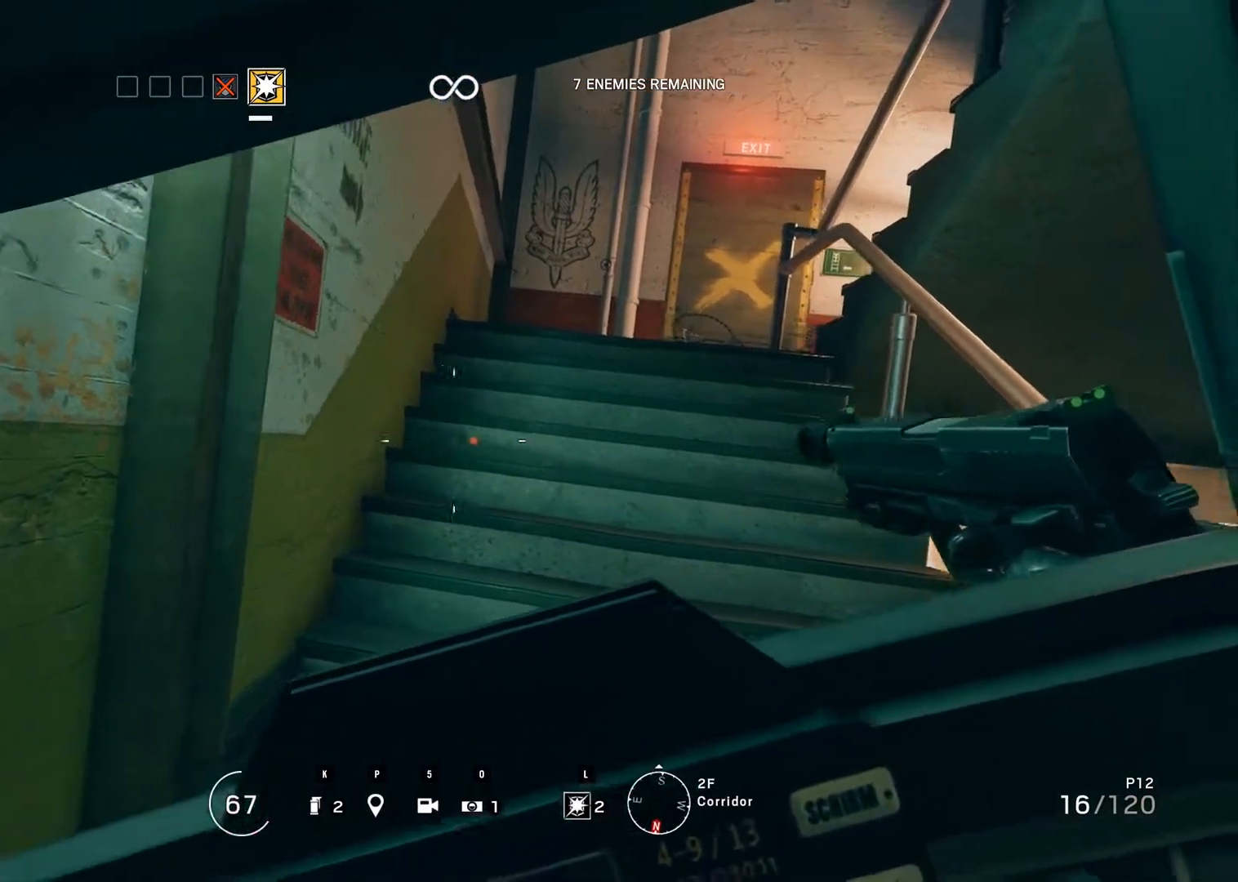
{"keys": [], "mouse": [], "events": [[50, "left", "up"]]}
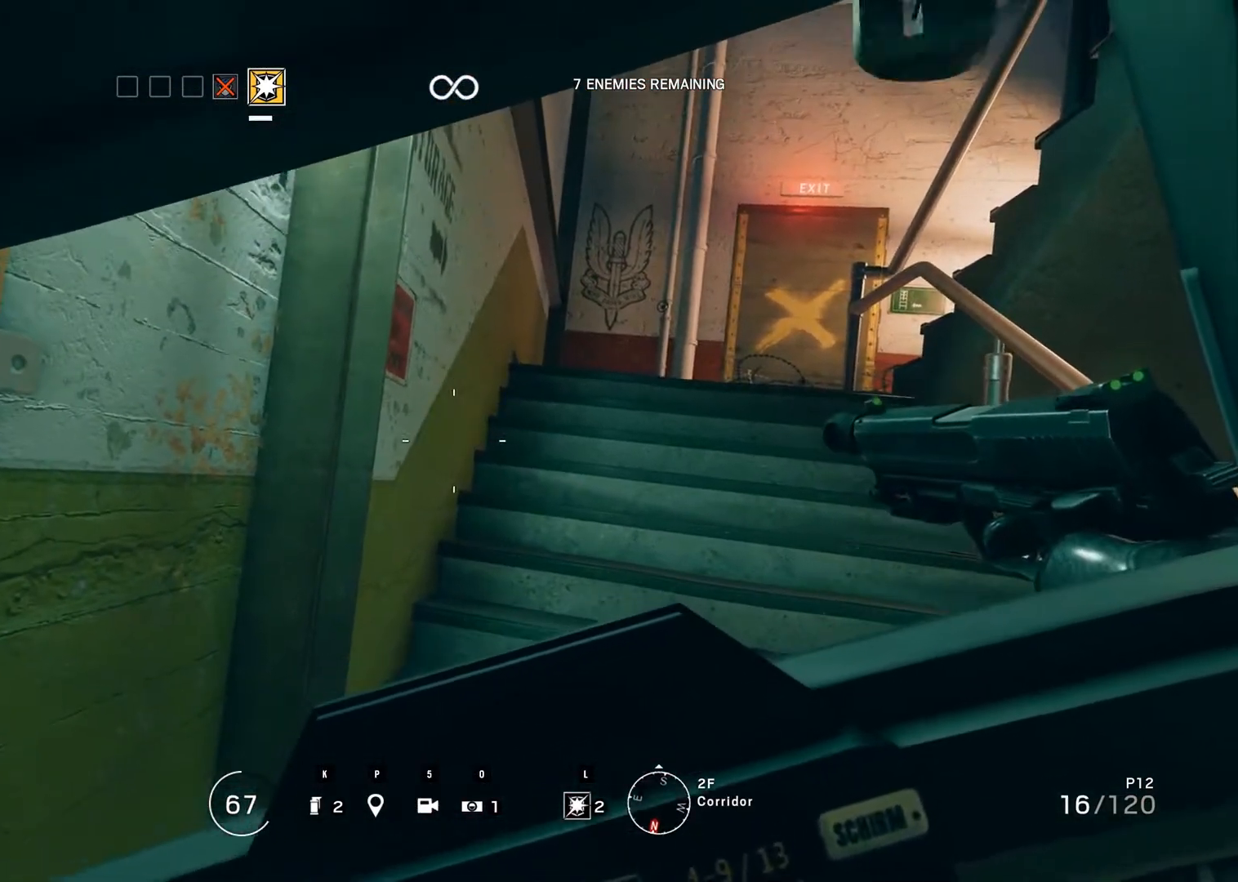
{"keys": [], "mouse": [], "events": []}
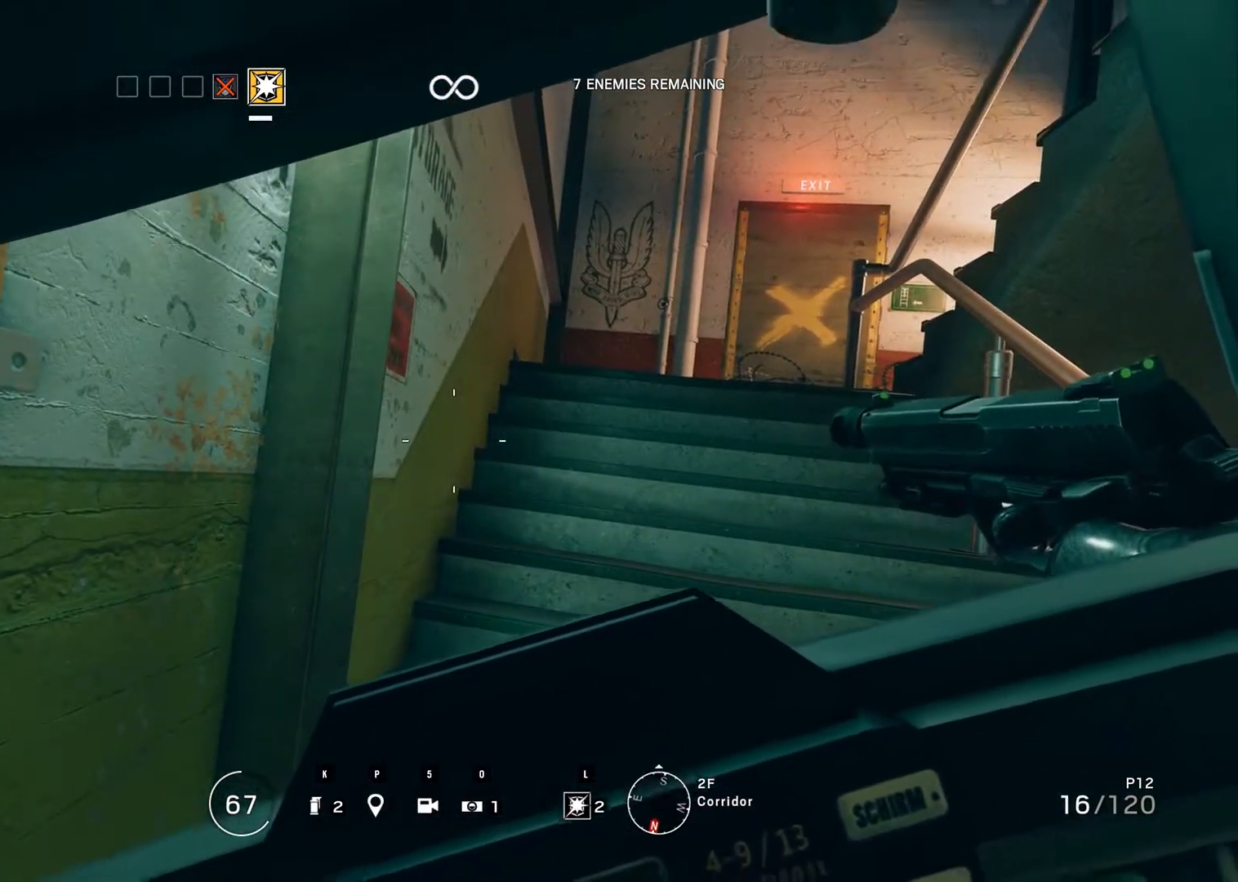
{"keys": ["left"], "mouse": [], "events": [[317, "left", "down"]]}
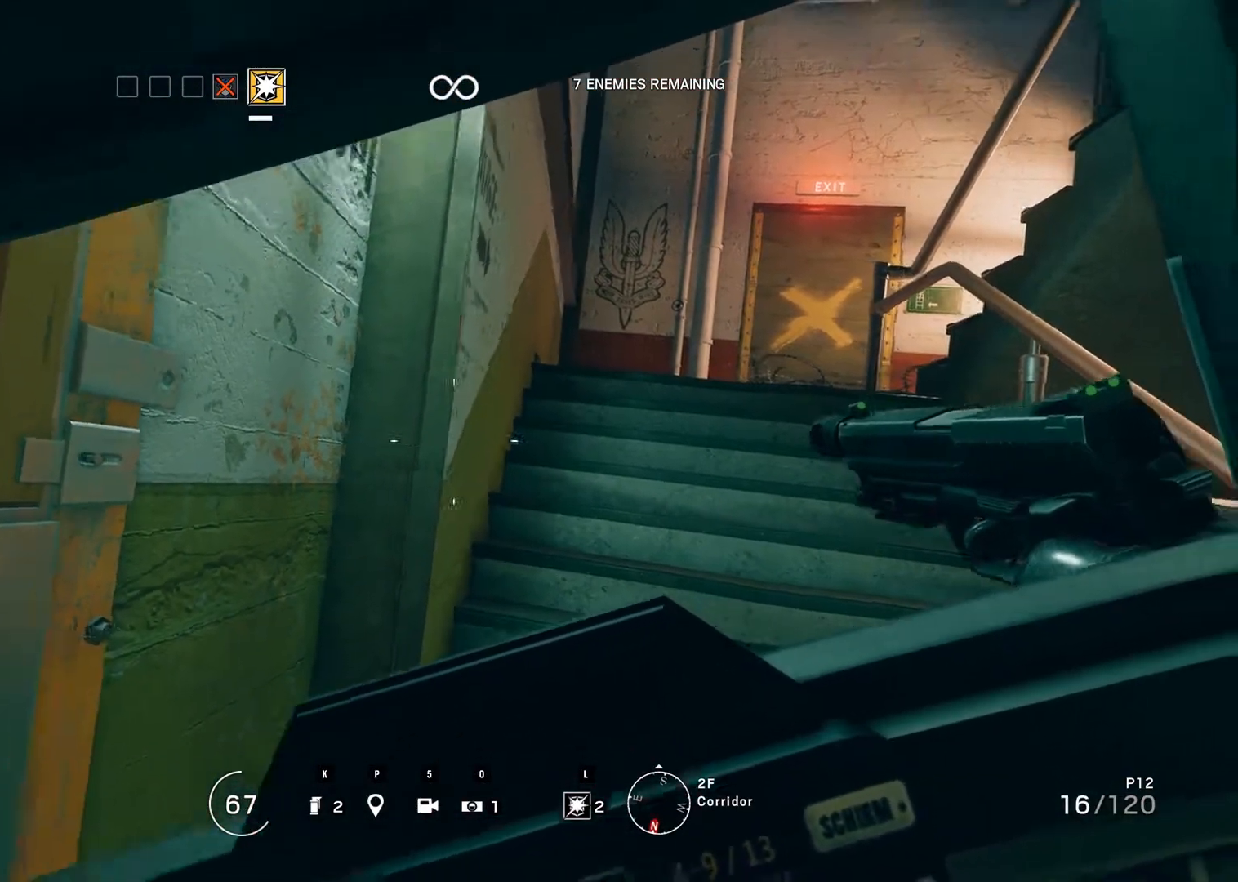
{"keys": ["left"], "mouse": [], "events": []}
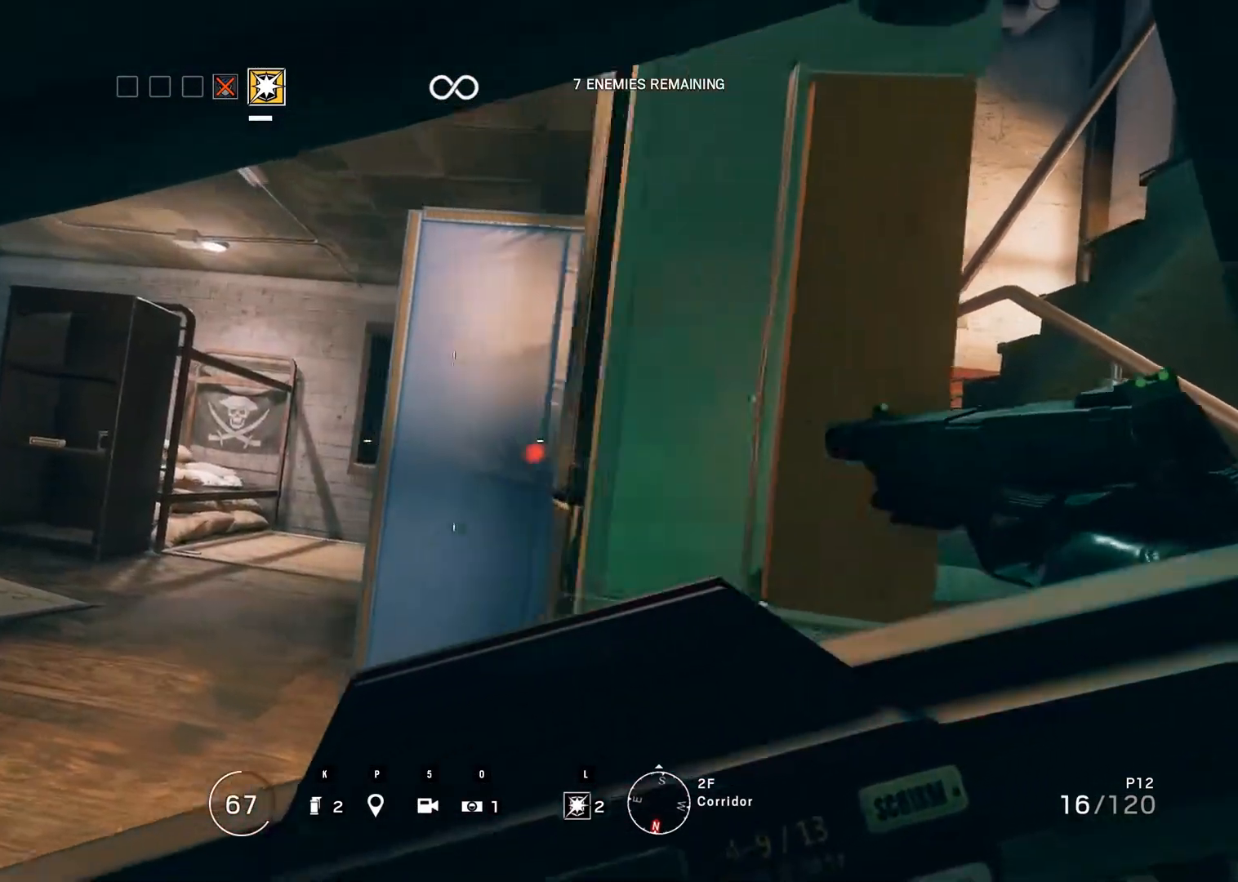
{"keys": ["left"], "mouse": [], "events": []}
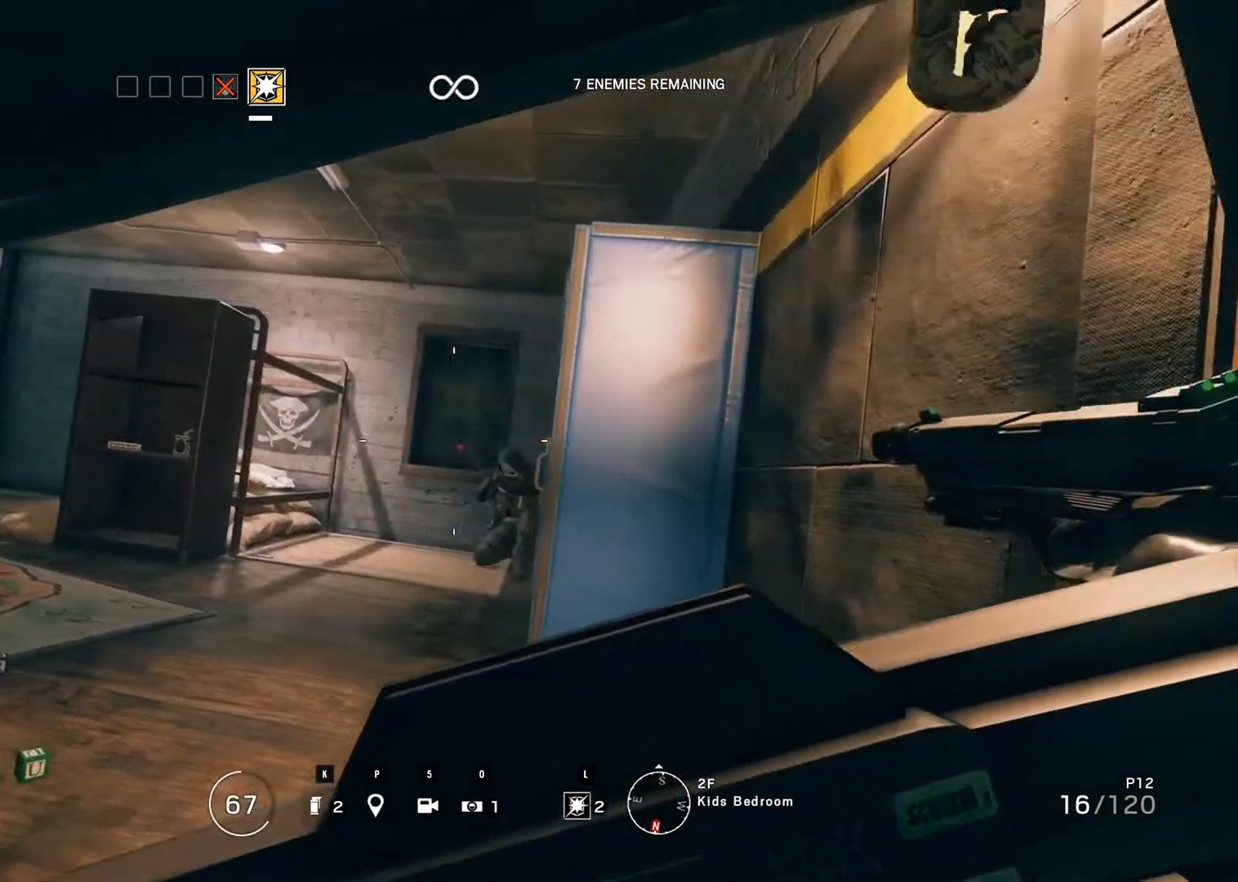
{"keys": ["l"], "mouse": [], "events": [[100, "left", "up"], [467, "l", "down"]]}
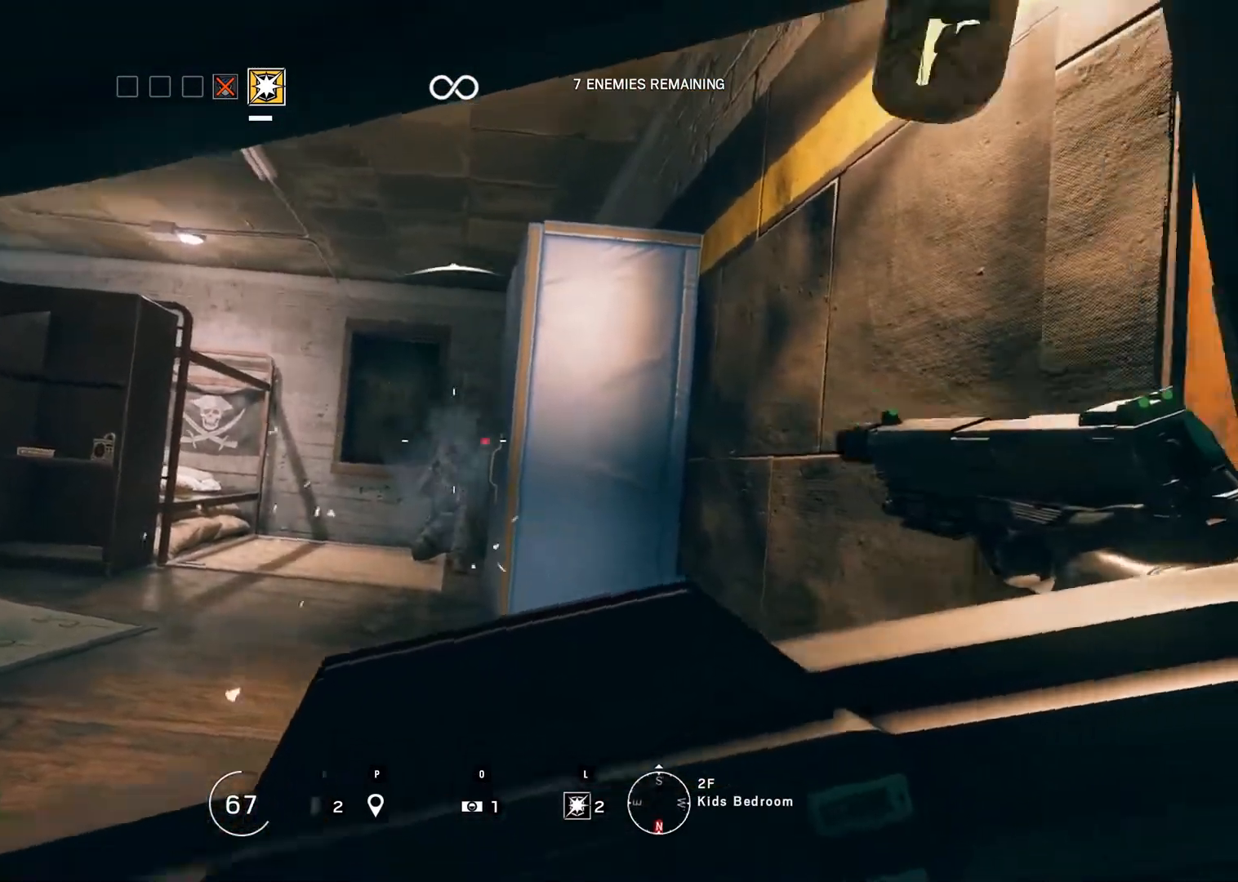
{"keys": [], "mouse": [], "events": [[33, "l", "up"]]}
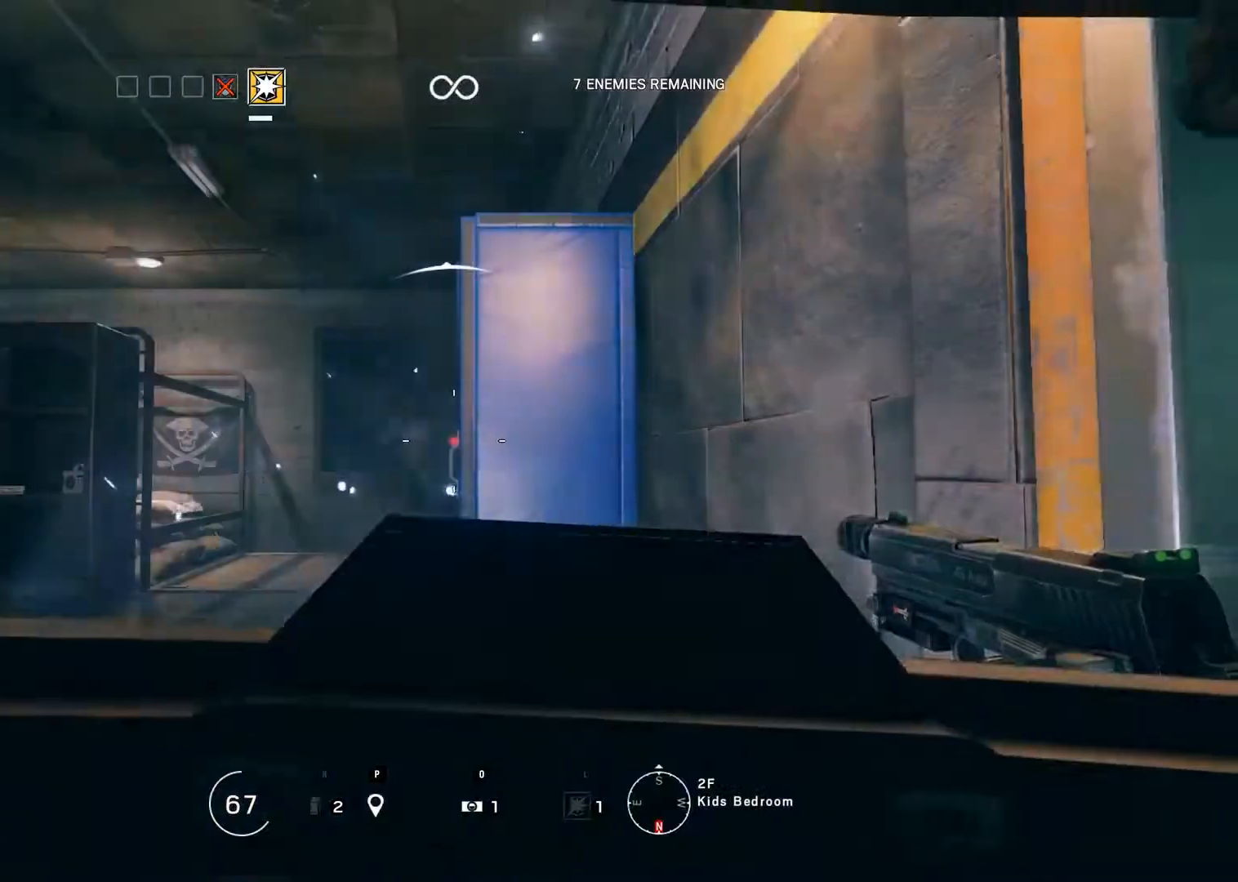
{"keys": [], "mouse": [], "events": []}
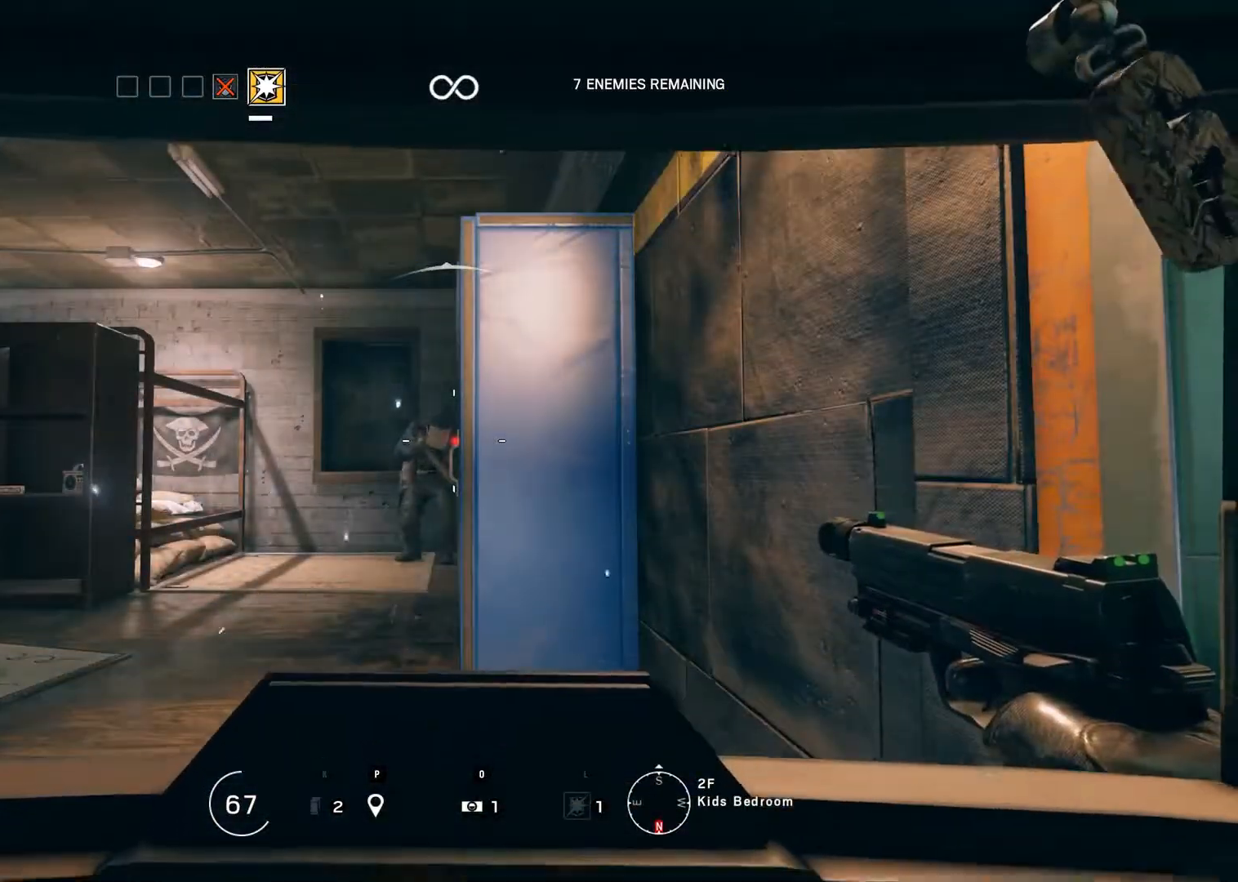
{"keys": ["b"], "mouse": [], "events": [[333, "b", "down"]]}
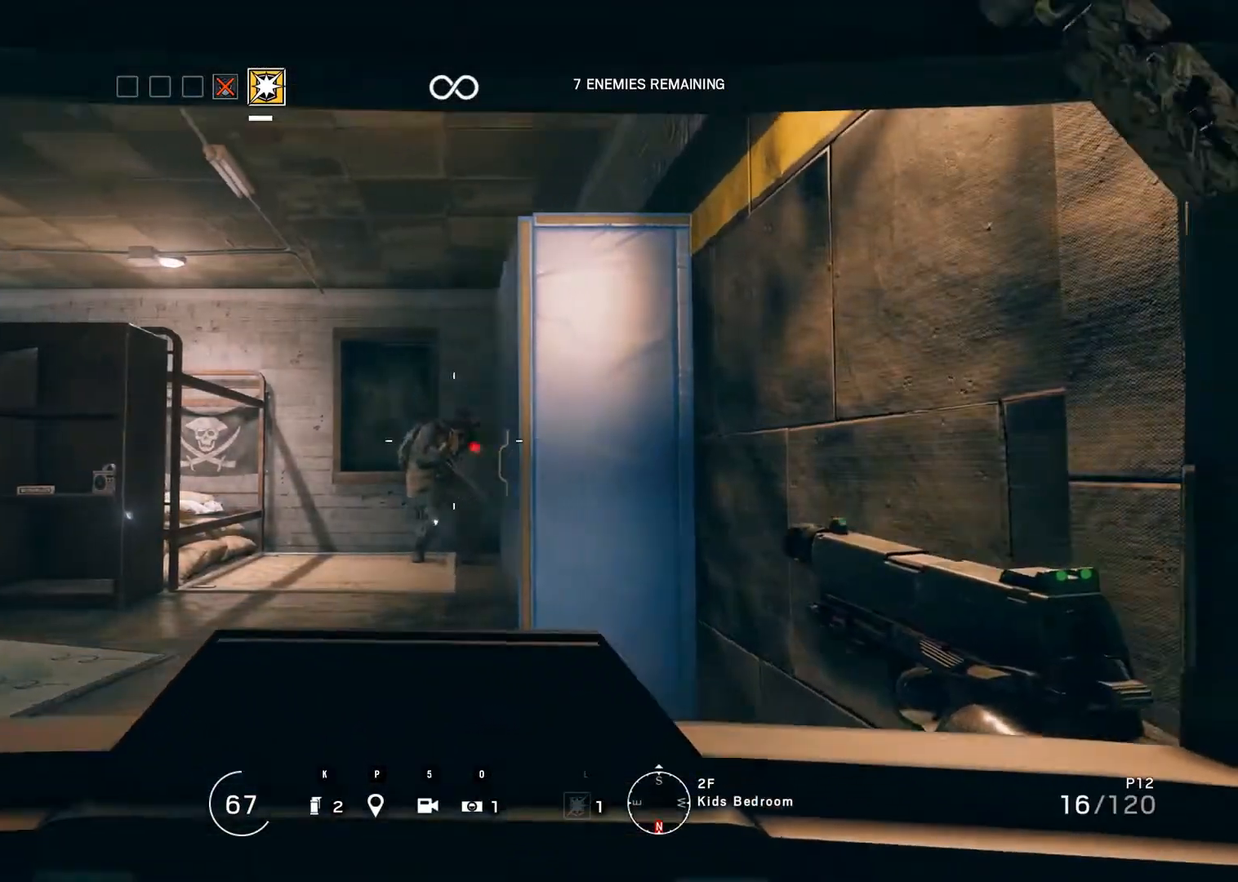
{"keys": [], "mouse": [], "events": [[150, "b", "up"]]}
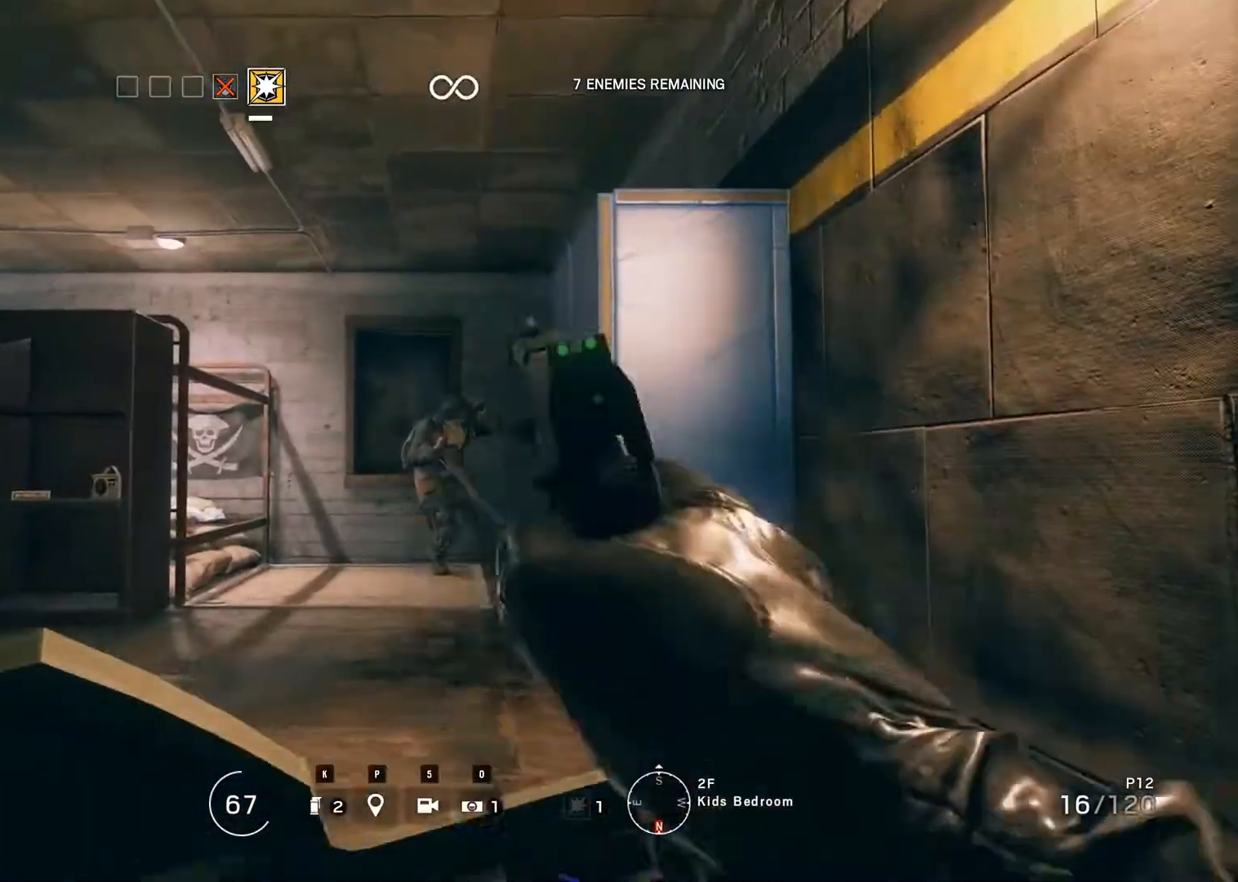
{"keys": ["shift_r"], "mouse": [], "events": [[500, "shift_r", "down"]]}
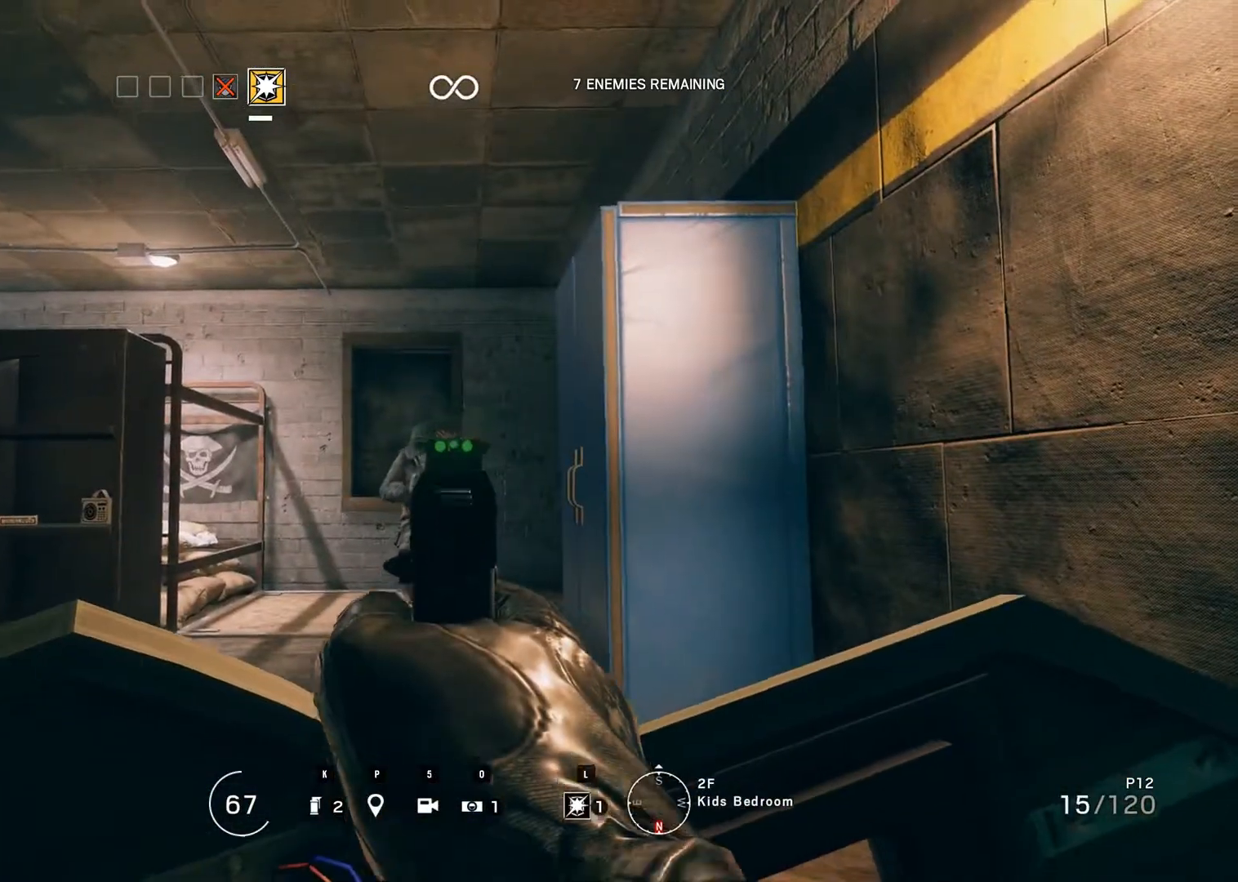
{"keys": [], "mouse": [], "events": [[33, "shift_r", "up"], [333, "shift_r", "down"], [367, "shift_r", "up"]]}